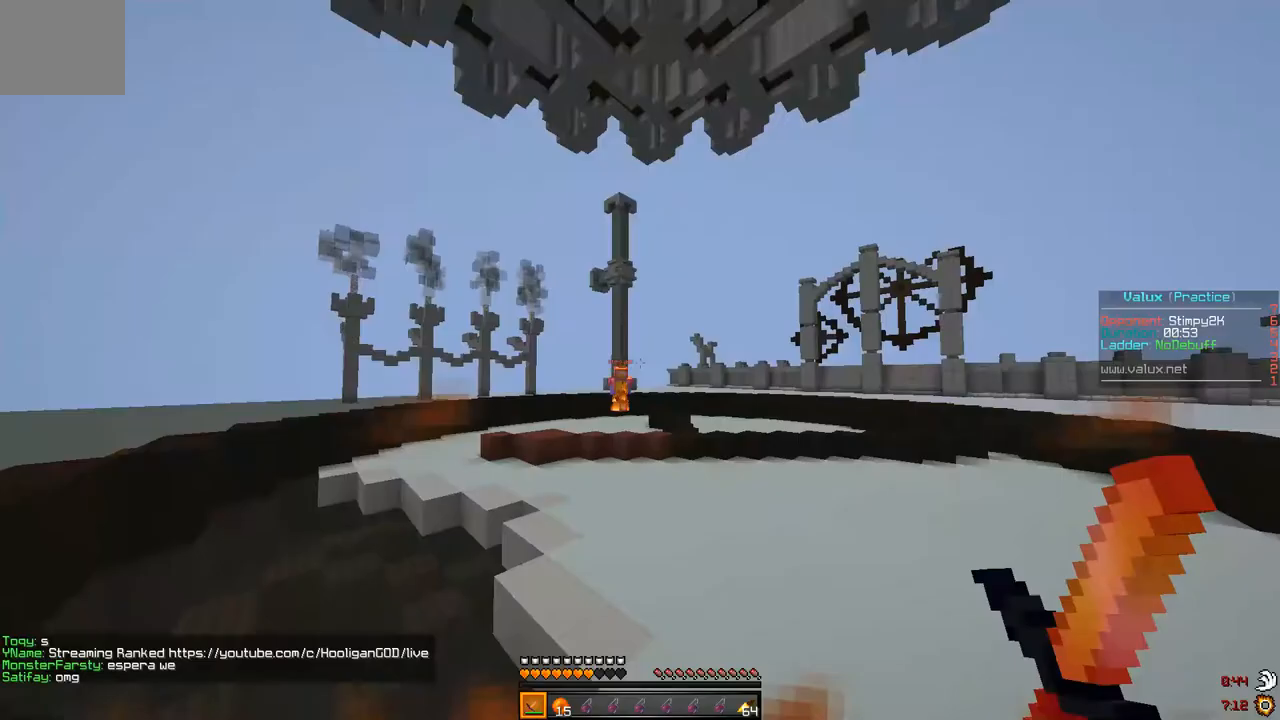
Gameplay with keyboard; each line is a JSON object with the keys held at the frame after it. "events" lists presses ("down") and releases ("up") of "a", "d", "s" and "w" between this image and that frame as [ms after this image, input, new state], when the widget could be followed in between. No other keys are recorded. Mouse input is not recorded.
{"keys": ["w"], "events": [[500, "w", "down"]]}
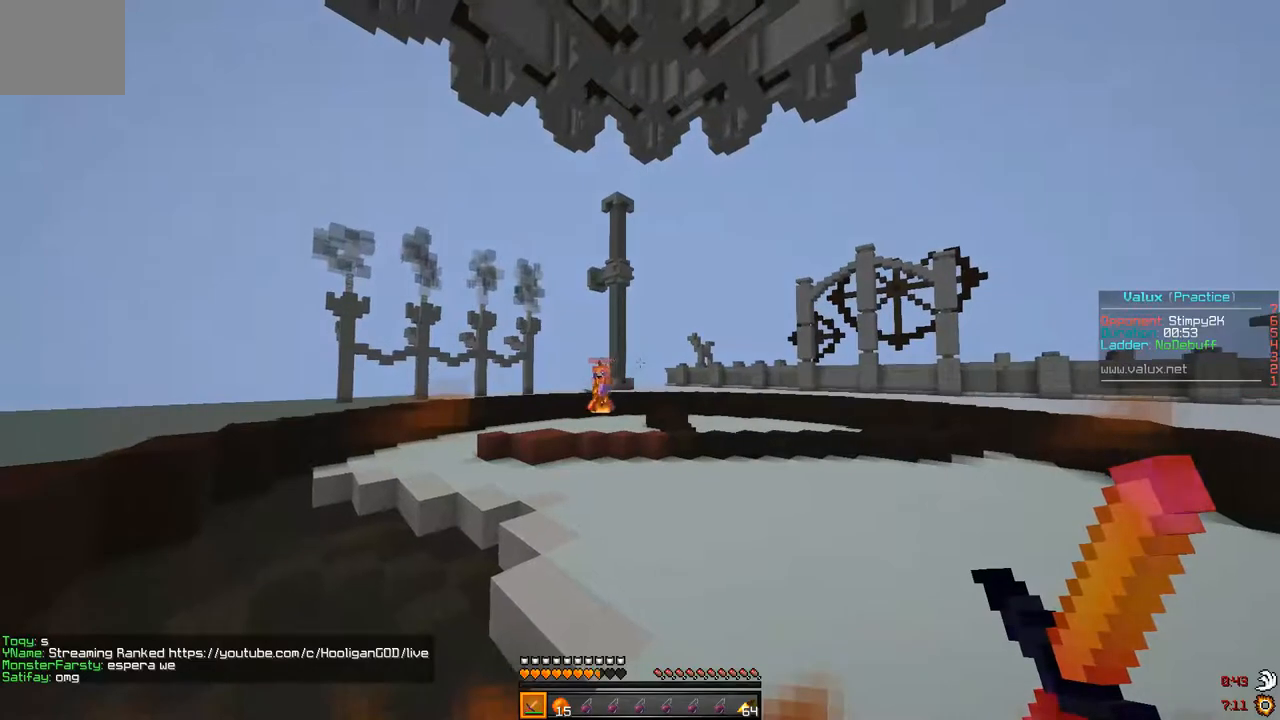
{"keys": ["a", "w"], "events": [[200, "a", "down"], [400, "a", "up"], [500, "a", "down"]]}
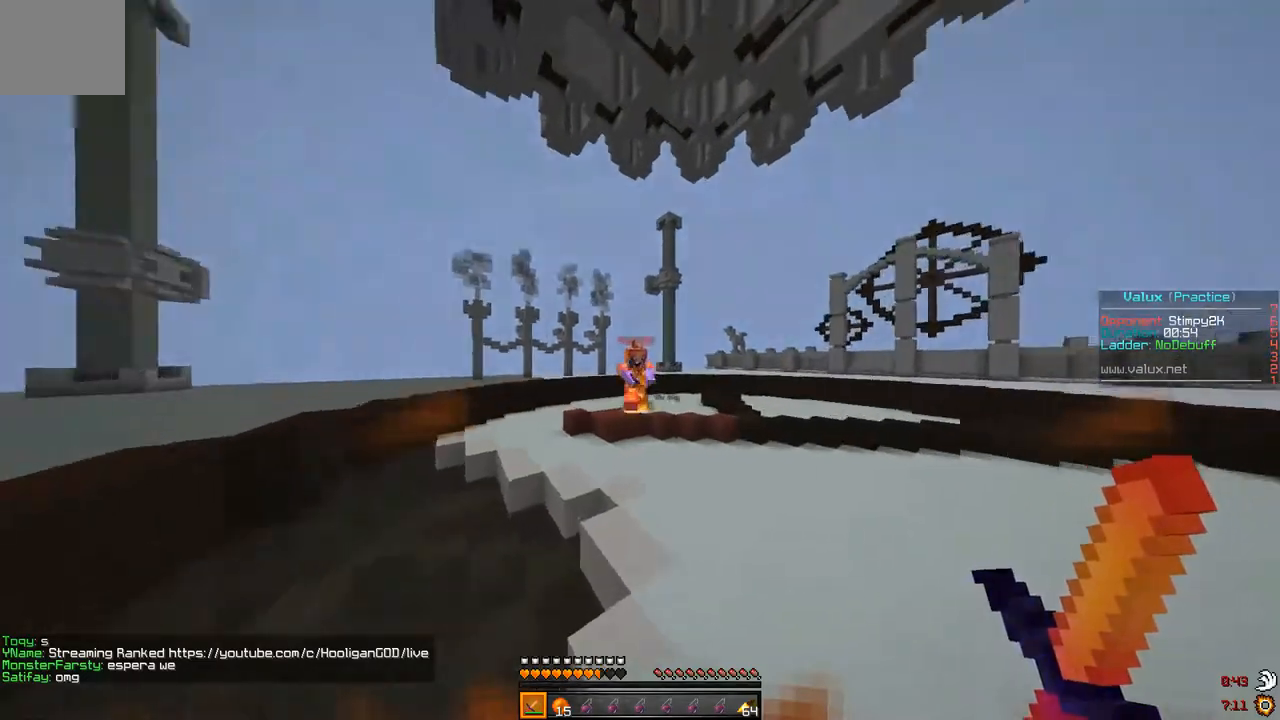
{"keys": ["a", "w"], "events": []}
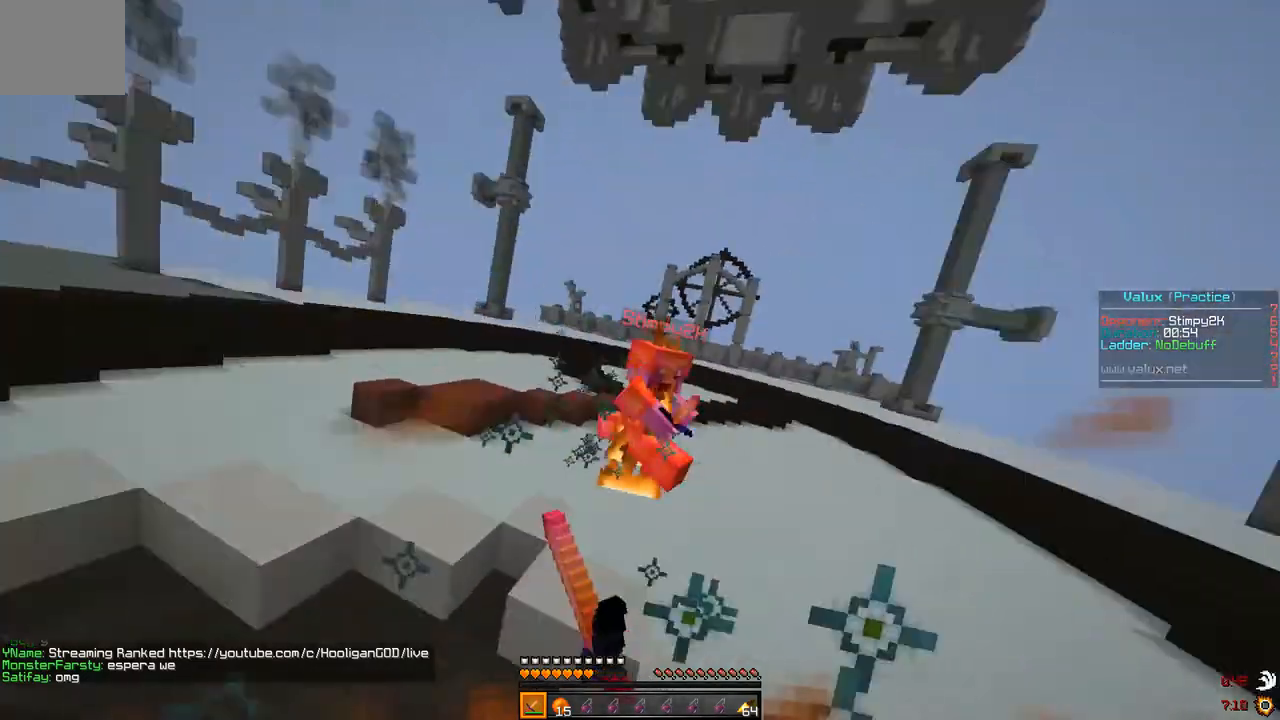
{"keys": ["w"], "events": [[67, "a", "up"], [67, "d", "down"], [367, "d", "up"]]}
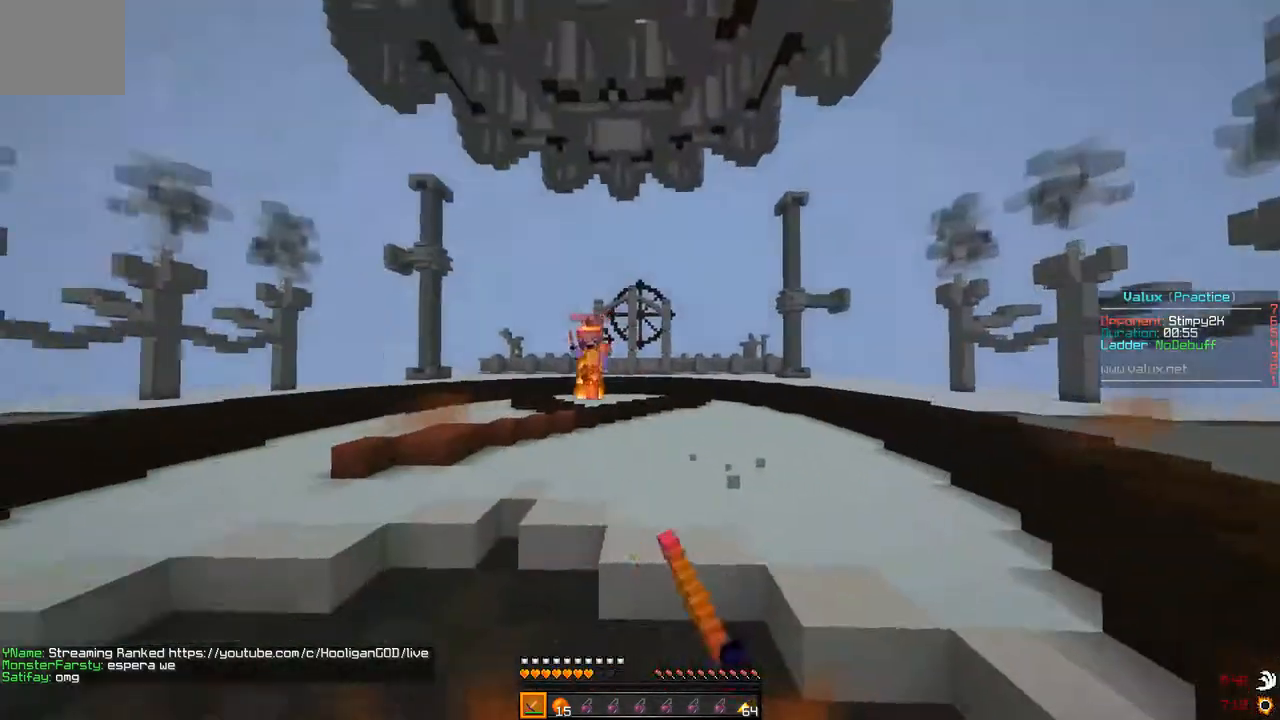
{"keys": ["d", "w"], "events": [[33, "d", "down"]]}
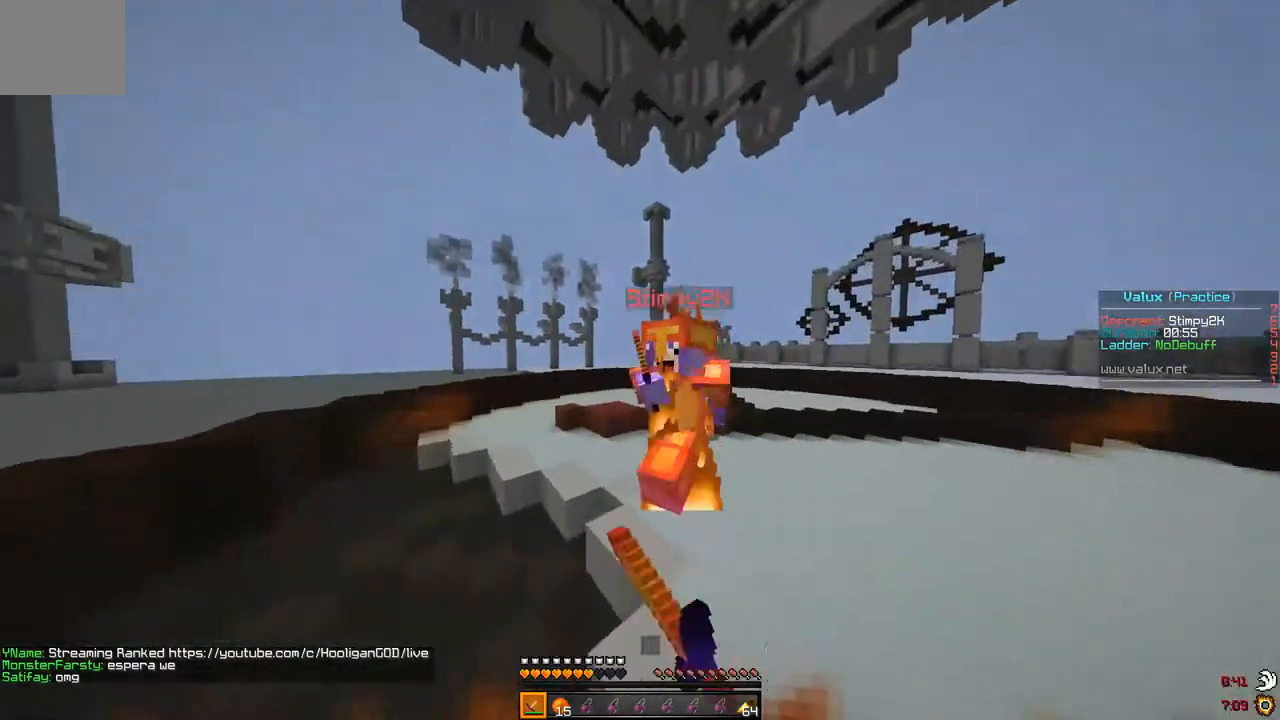
{"keys": ["d", "w"], "events": []}
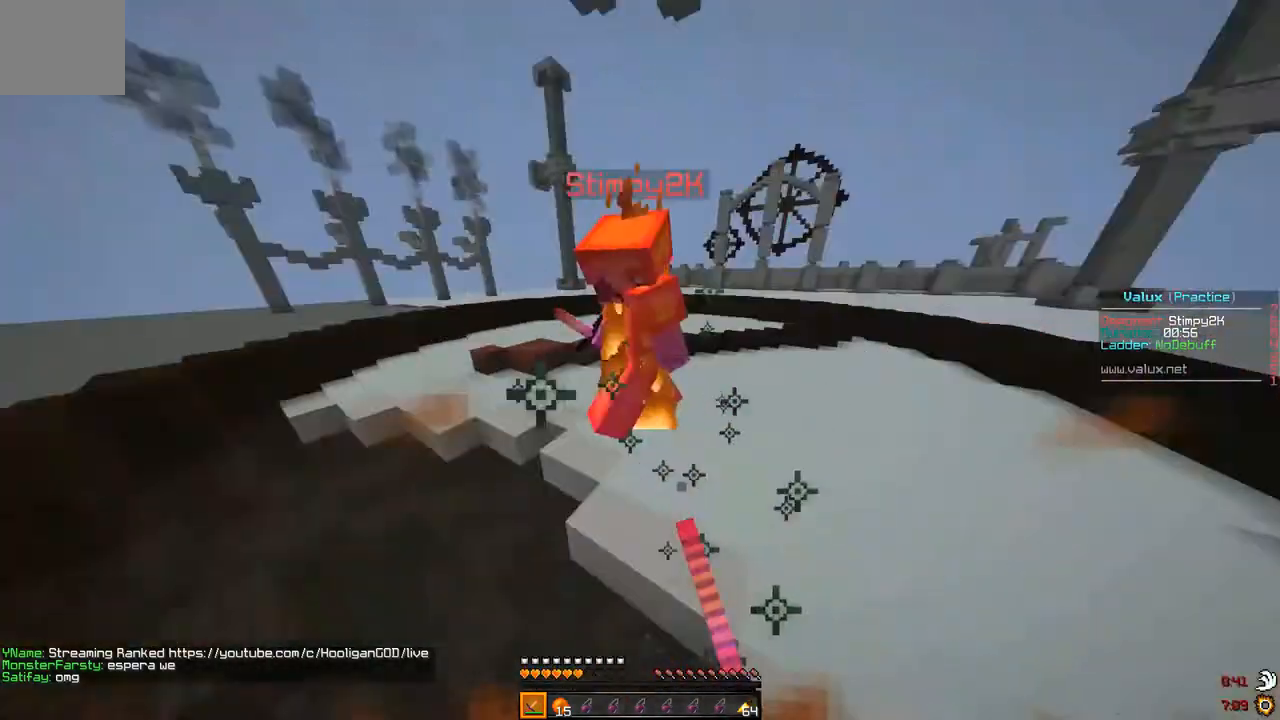
{"keys": ["w"], "events": [[167, "d", "up"]]}
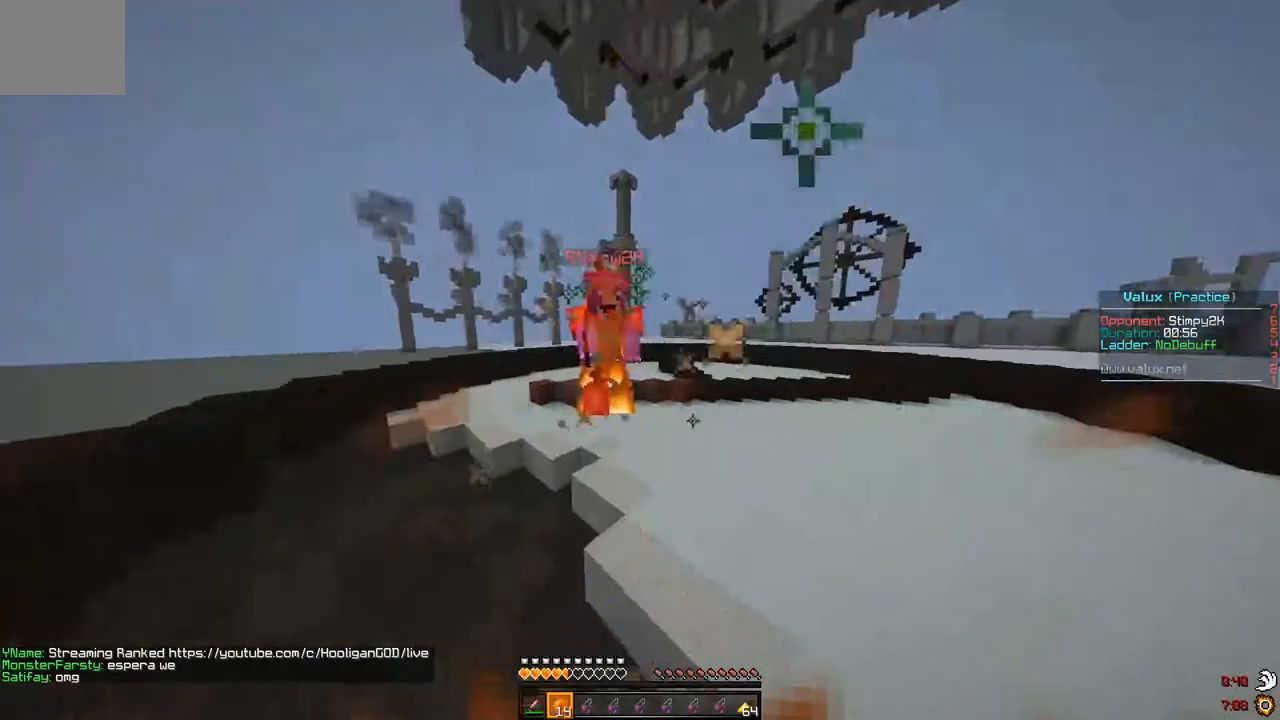
{"keys": ["w"], "events": []}
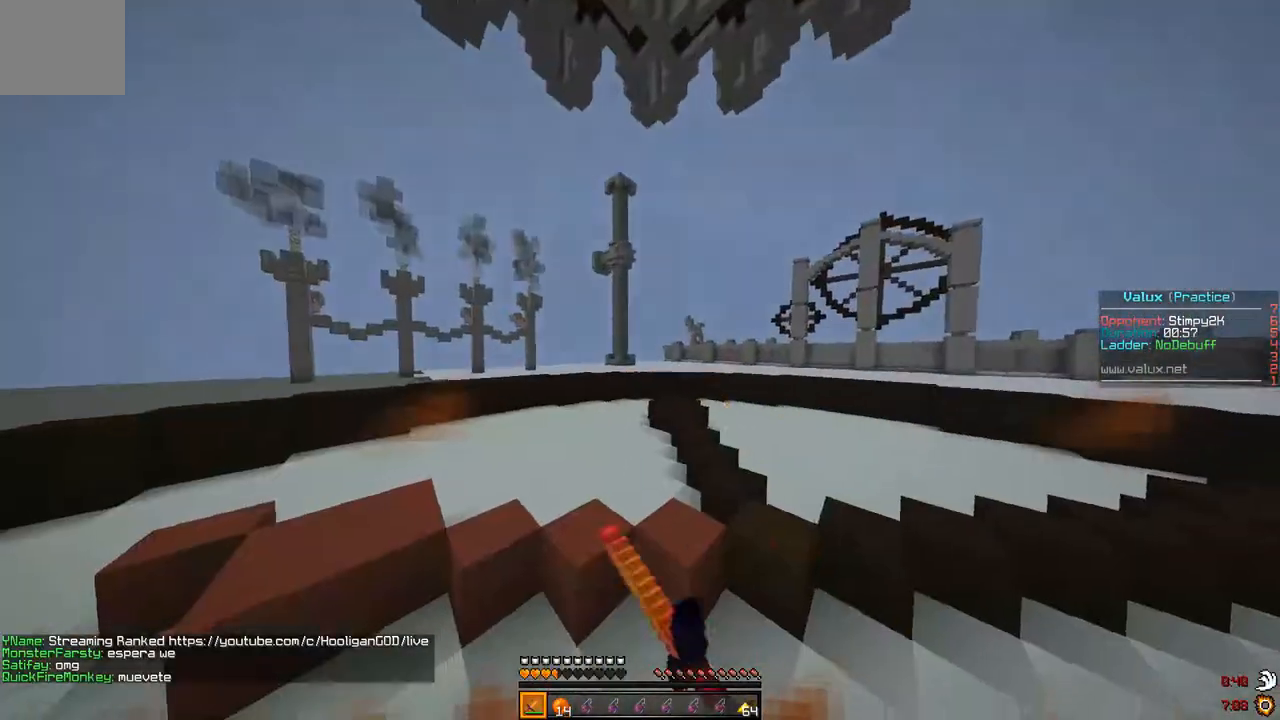
{"keys": ["w"], "events": []}
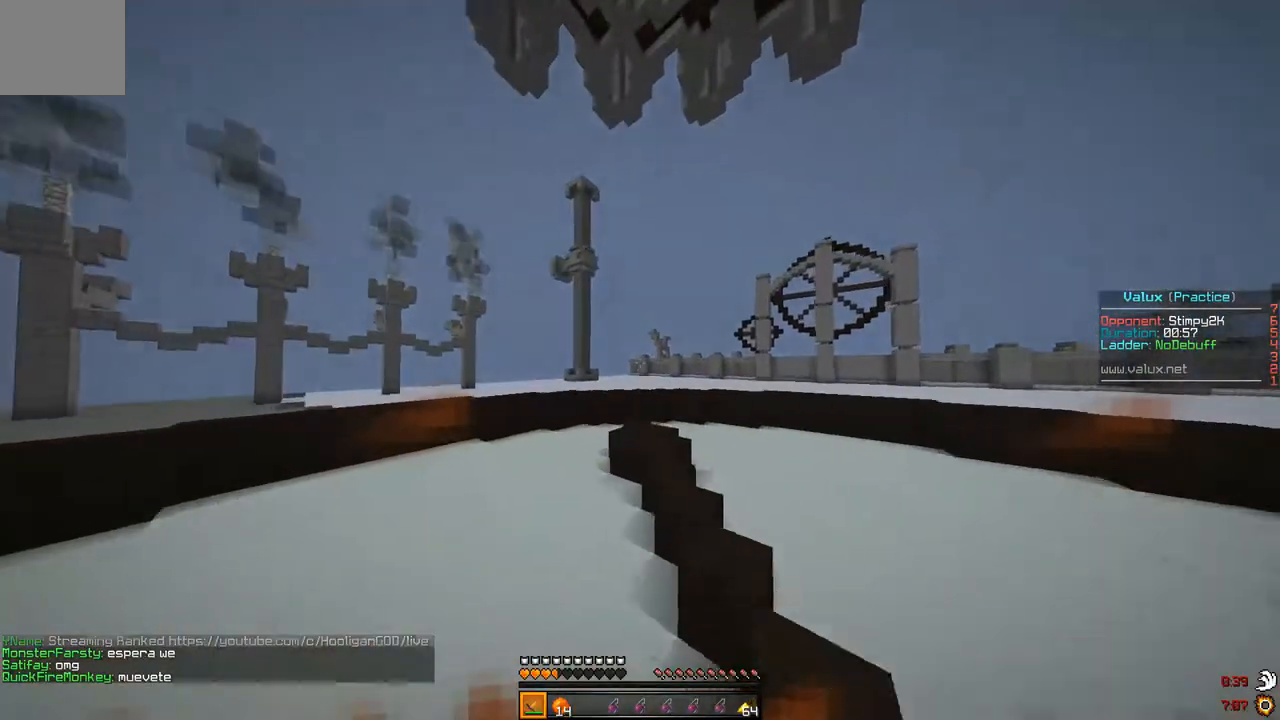
{"keys": ["a", "w"], "events": [[200, "a", "down"]]}
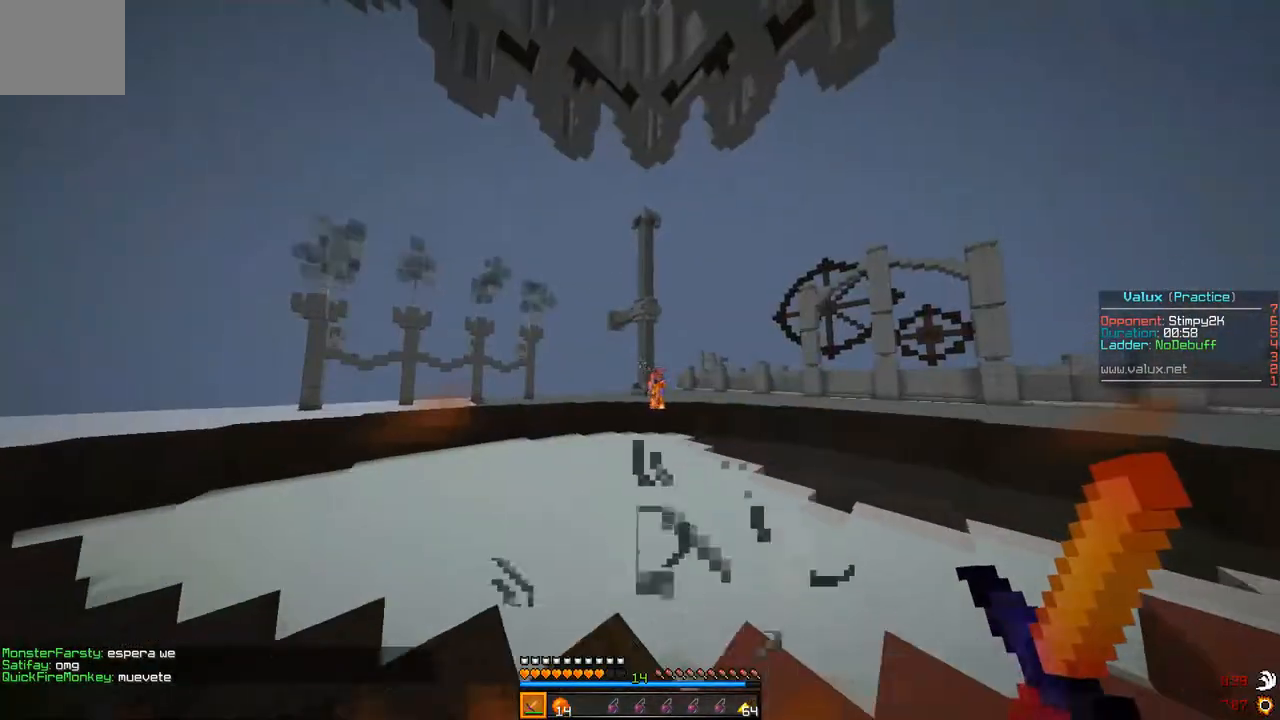
{"keys": ["a", "w"], "events": []}